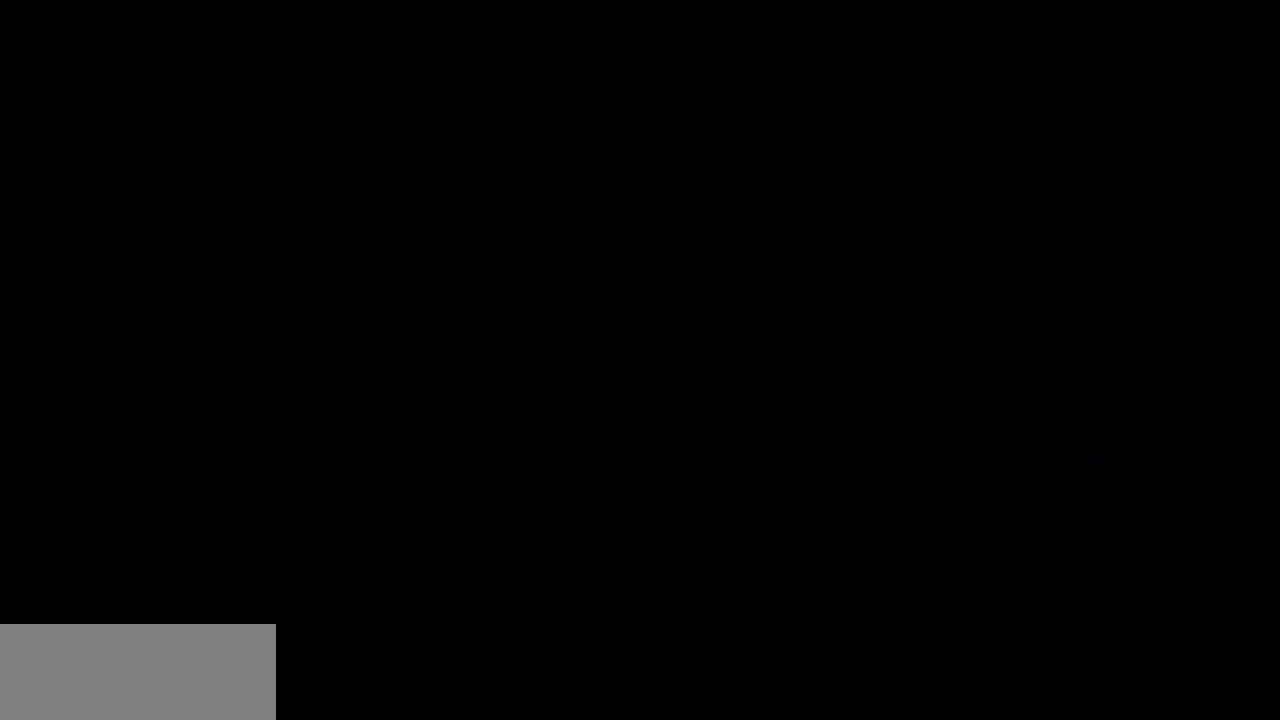
Gameplay with keyboard; each line is a JSON object with the keys held at the frame after it. "events" lists presses ("down") and releases ("up") of "c", "d", "down", "left", "right", "shift", "up", "x" and "z" between this image and that frame as [ms after this image, input, new state], when the widget could be followed in between. No other keys are recorded. Mouse input is not recorded.
{"keys": [], "events": []}
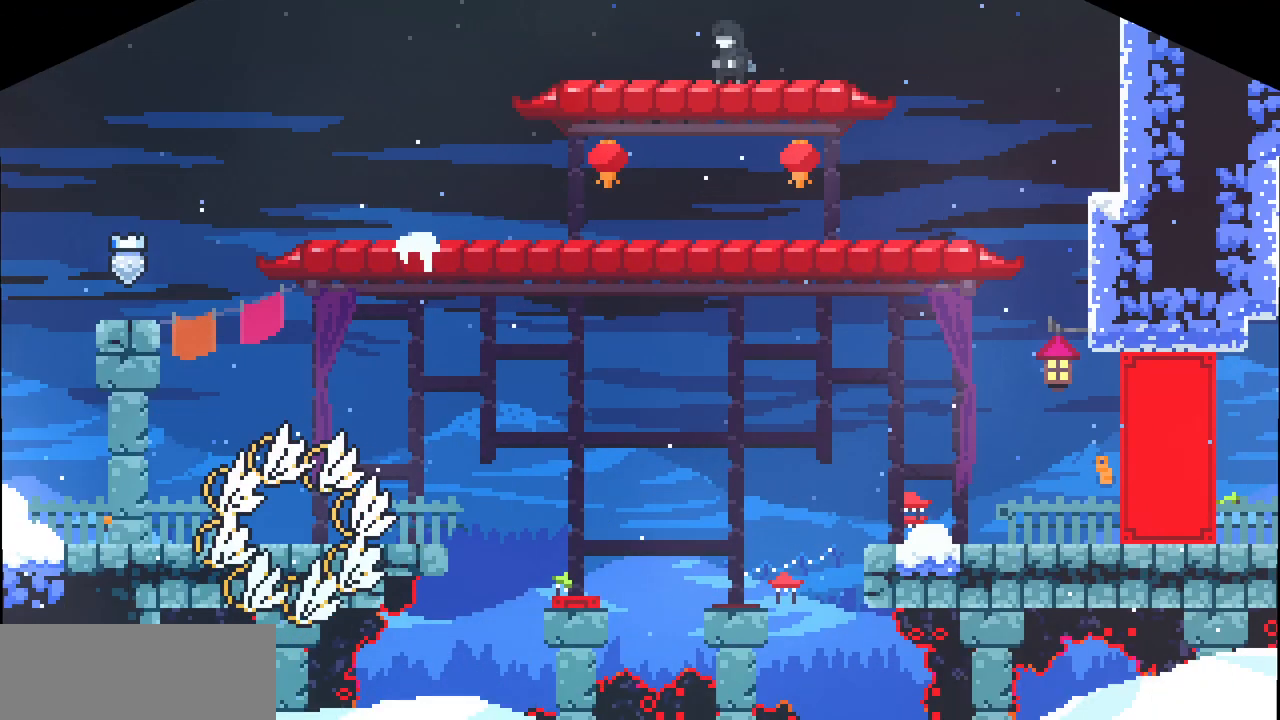
{"keys": [], "events": []}
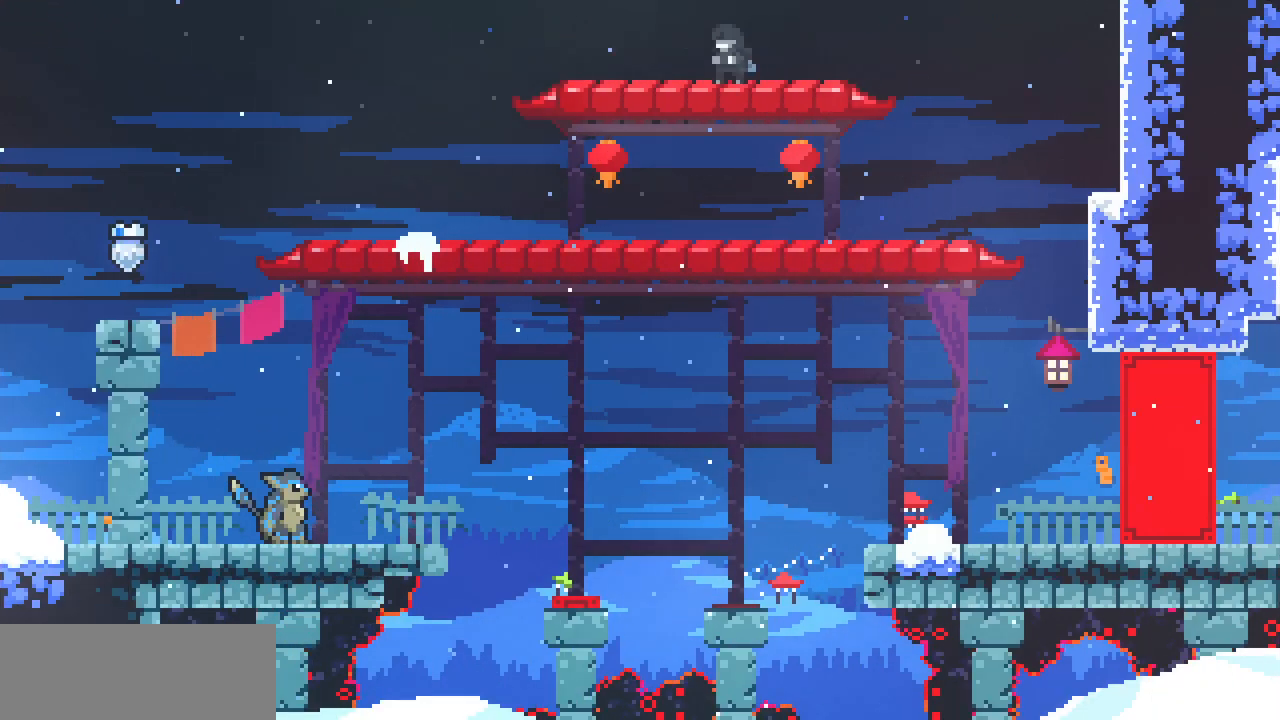
{"keys": ["left"], "events": [[150, "right", "down"], [317, "left", "down"], [317, "right", "up"]]}
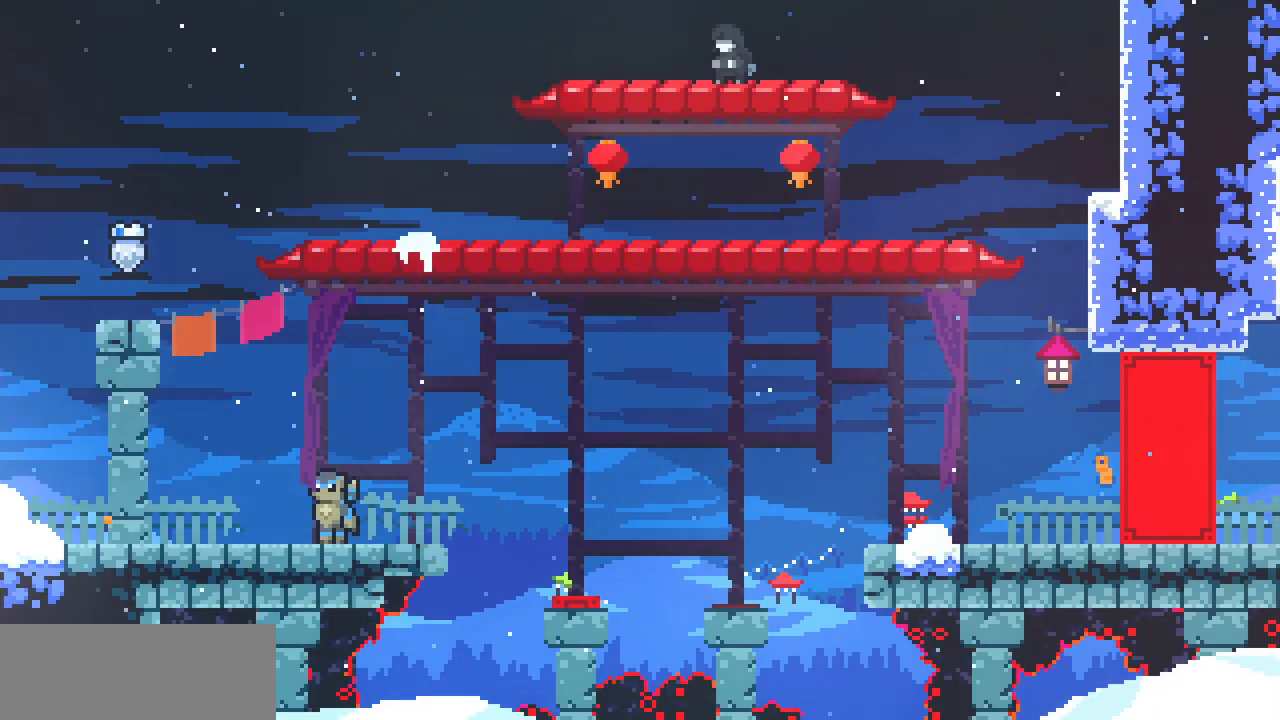
{"keys": ["left", "shift", "z"], "events": [[117, "shift", "down"], [117, "z", "down"], [333, "z", "up"], [433, "z", "down"]]}
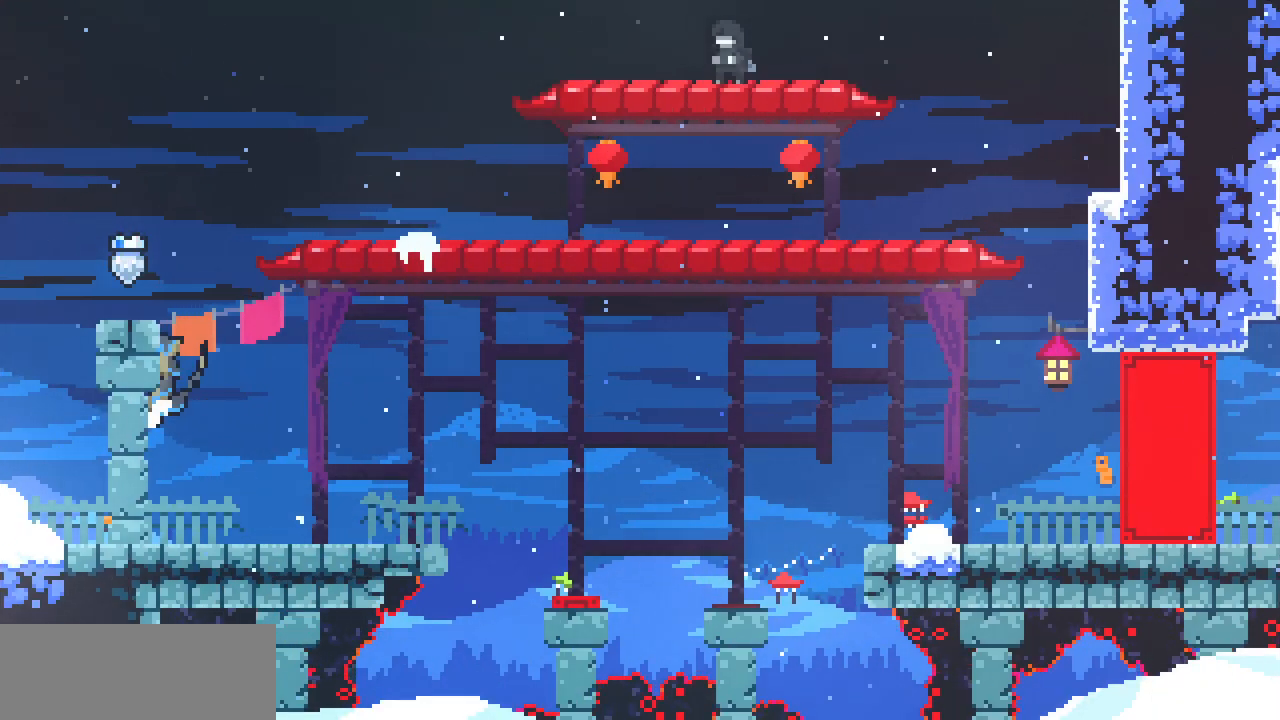
{"keys": ["left", "shift", "z"], "events": [[83, "x", "down"], [200, "z", "up"], [283, "x", "up"], [367, "z", "down"]]}
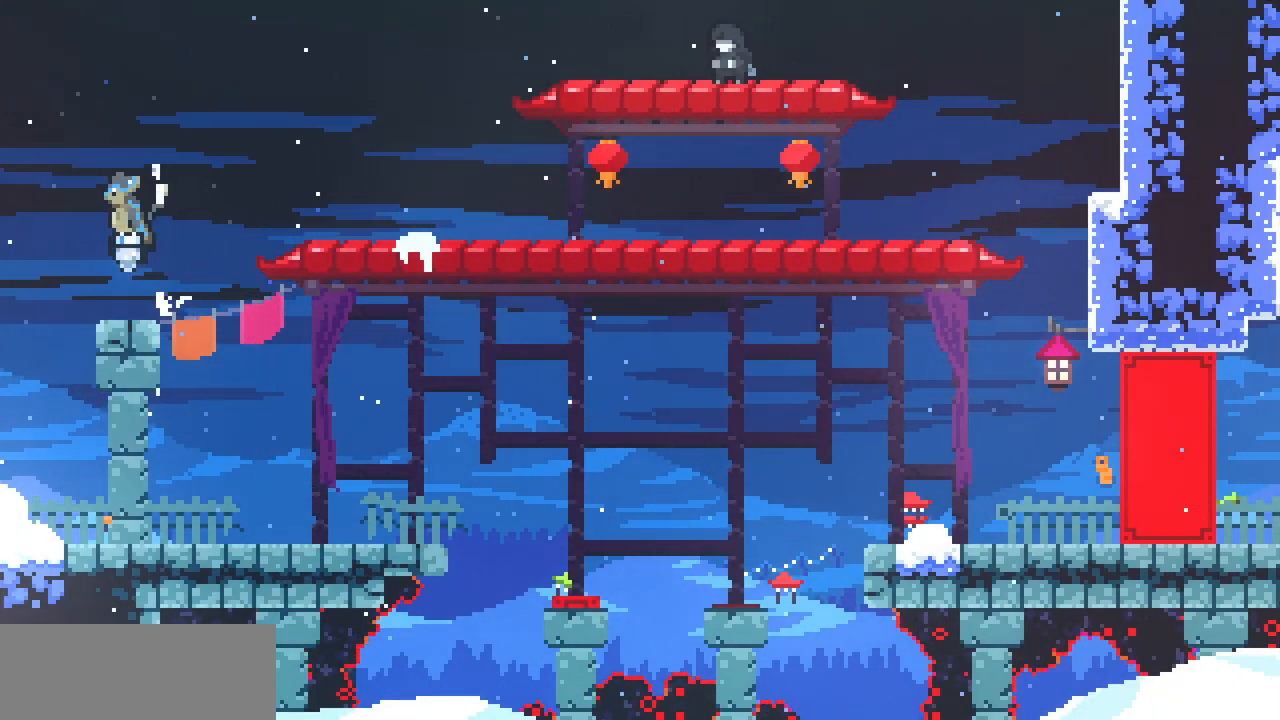
{"keys": ["right"], "events": [[33, "left", "up"], [50, "z", "up"], [67, "shift", "up"], [117, "right", "down"], [400, "z", "down"], [450, "z", "up"]]}
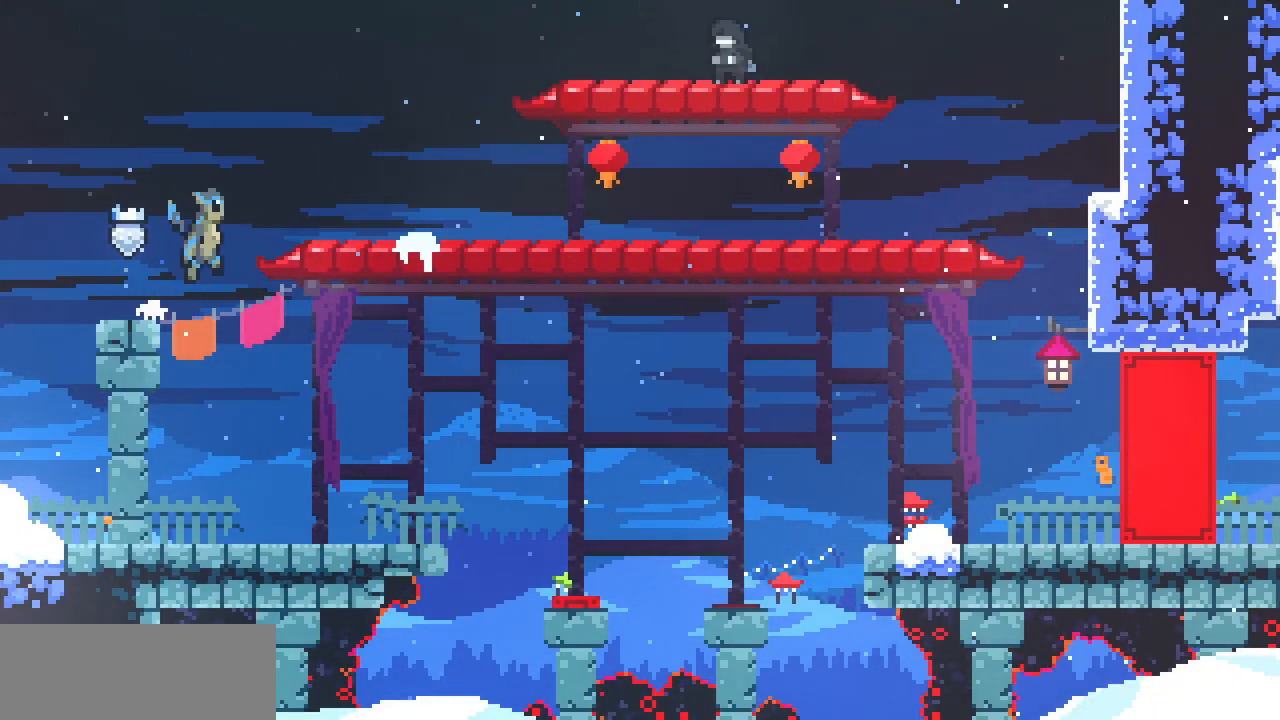
{"keys": ["right"], "events": []}
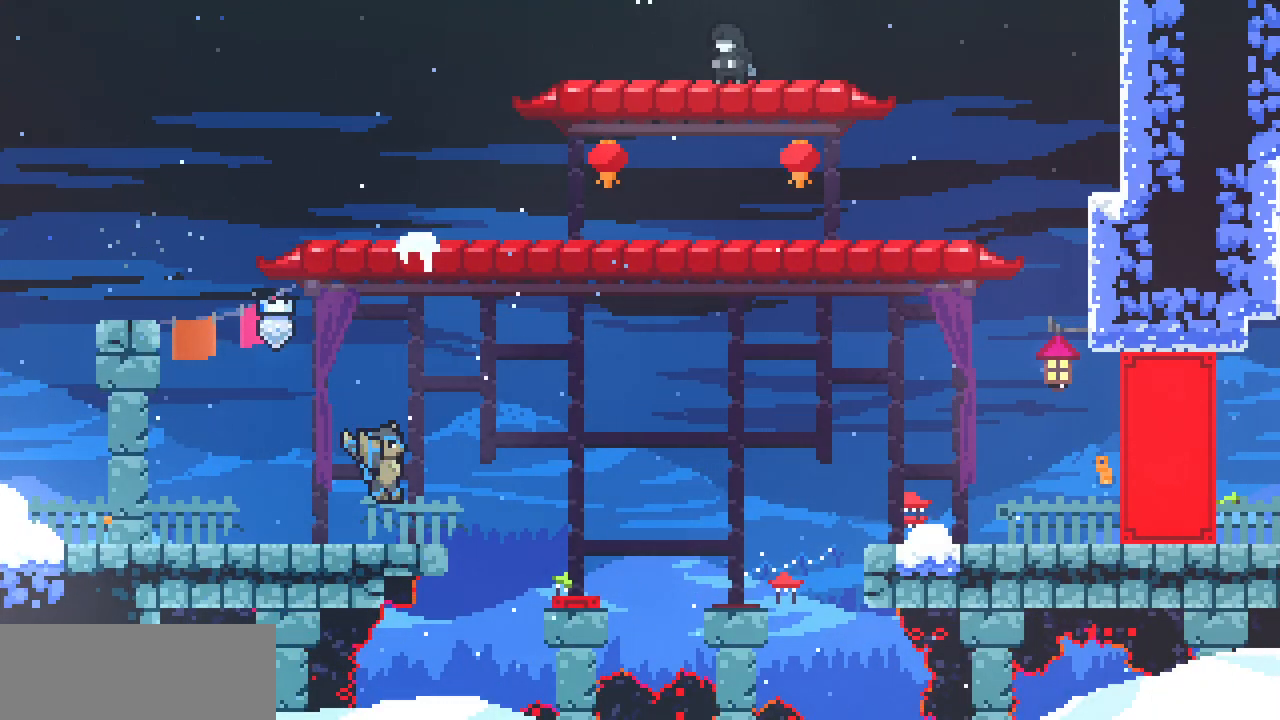
{"keys": ["right"], "events": [[133, "z", "down"], [167, "z", "up"]]}
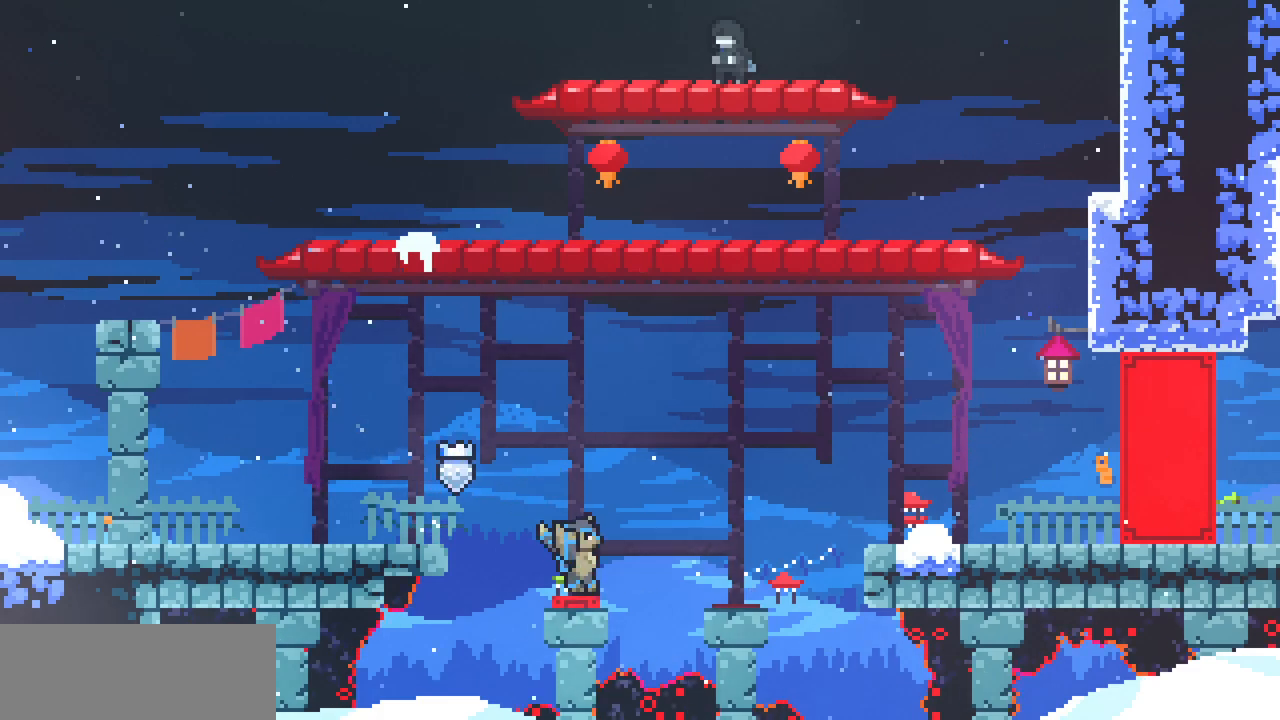
{"keys": ["right", "shift"], "events": [[150, "z", "down"], [233, "shift", "down"], [450, "z", "up"]]}
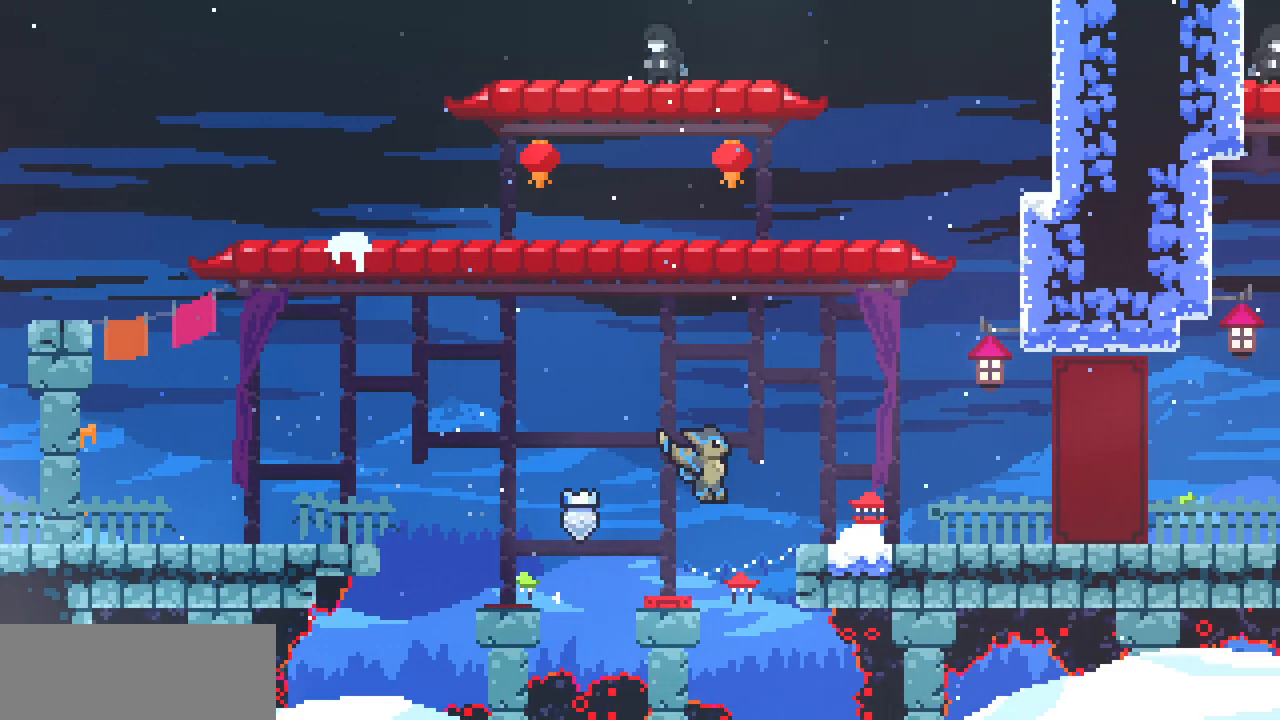
{"keys": ["right"], "events": [[183, "z", "down"], [233, "x", "down"], [283, "shift", "up"], [300, "z", "up"], [333, "x", "up"]]}
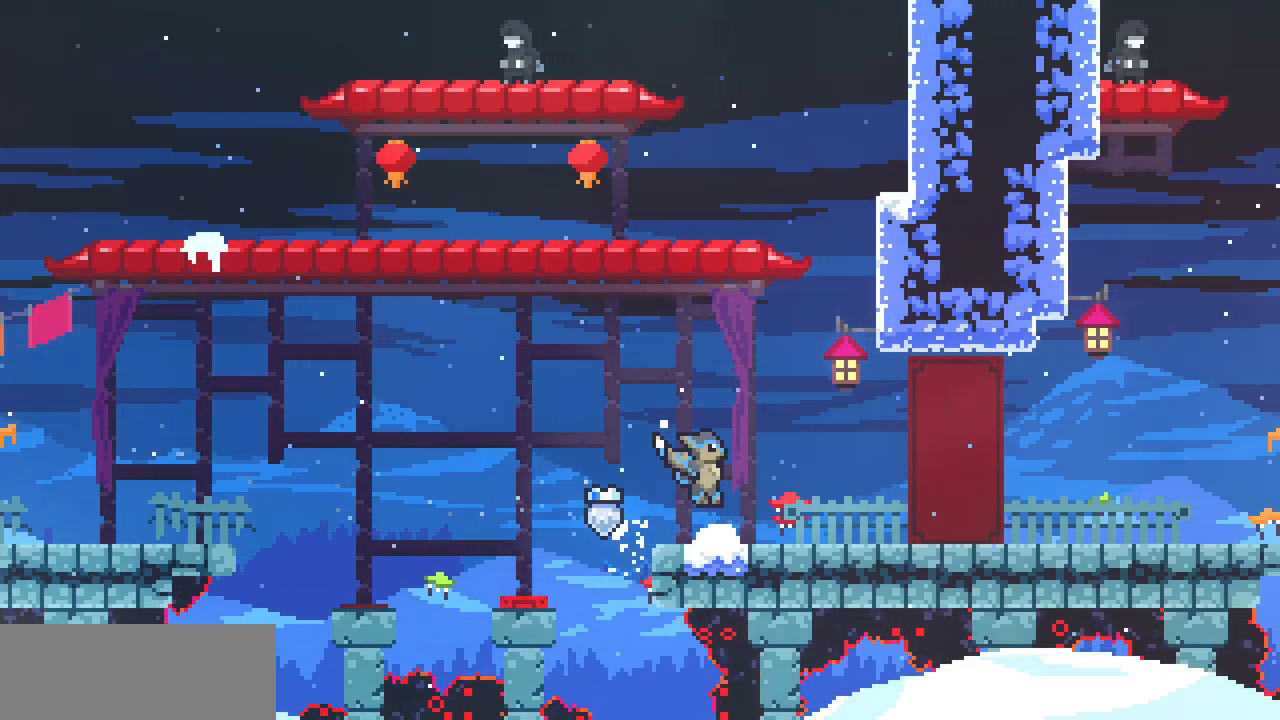
{"keys": ["right"], "events": [[100, "z", "down"], [133, "z", "up"], [400, "z", "down"], [433, "z", "up"]]}
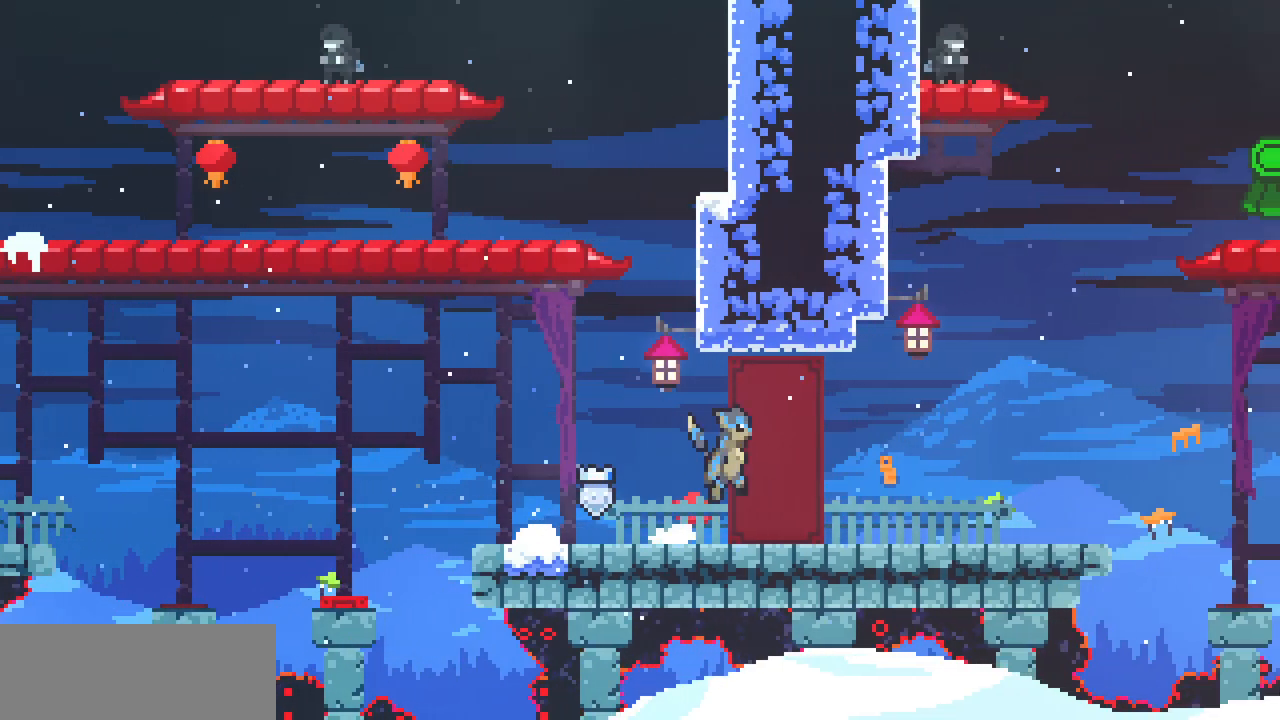
{"keys": ["right"], "events": [[167, "z", "down"], [217, "z", "up"], [450, "z", "down"], [483, "z", "up"]]}
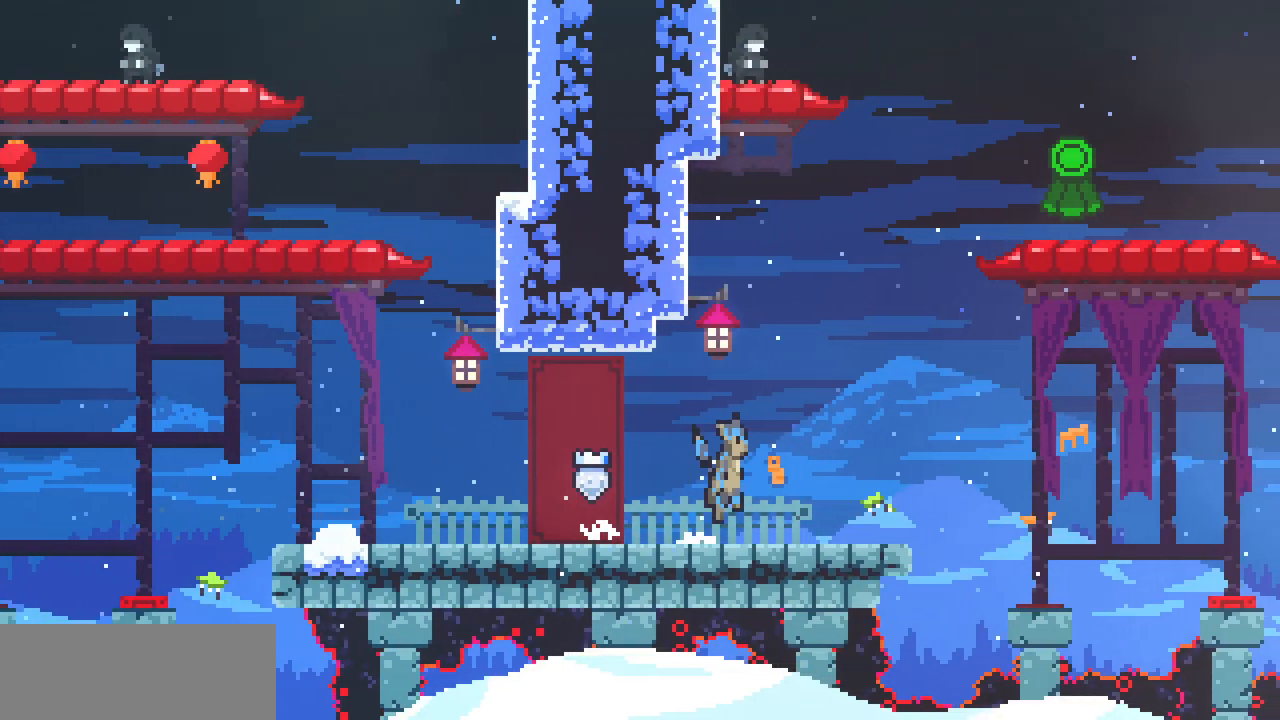
{"keys": ["right"], "events": [[417, "z", "down"], [450, "z", "up"]]}
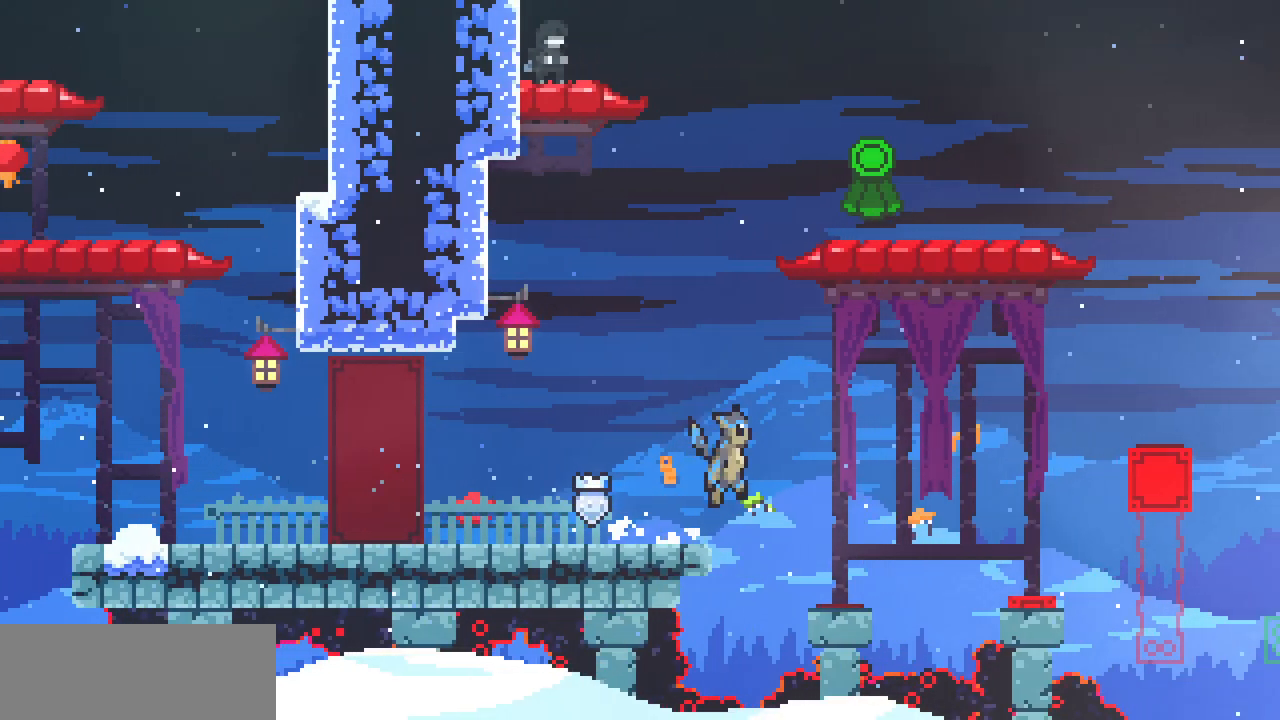
{"keys": ["right"], "events": [[317, "z", "down"], [417, "z", "up"]]}
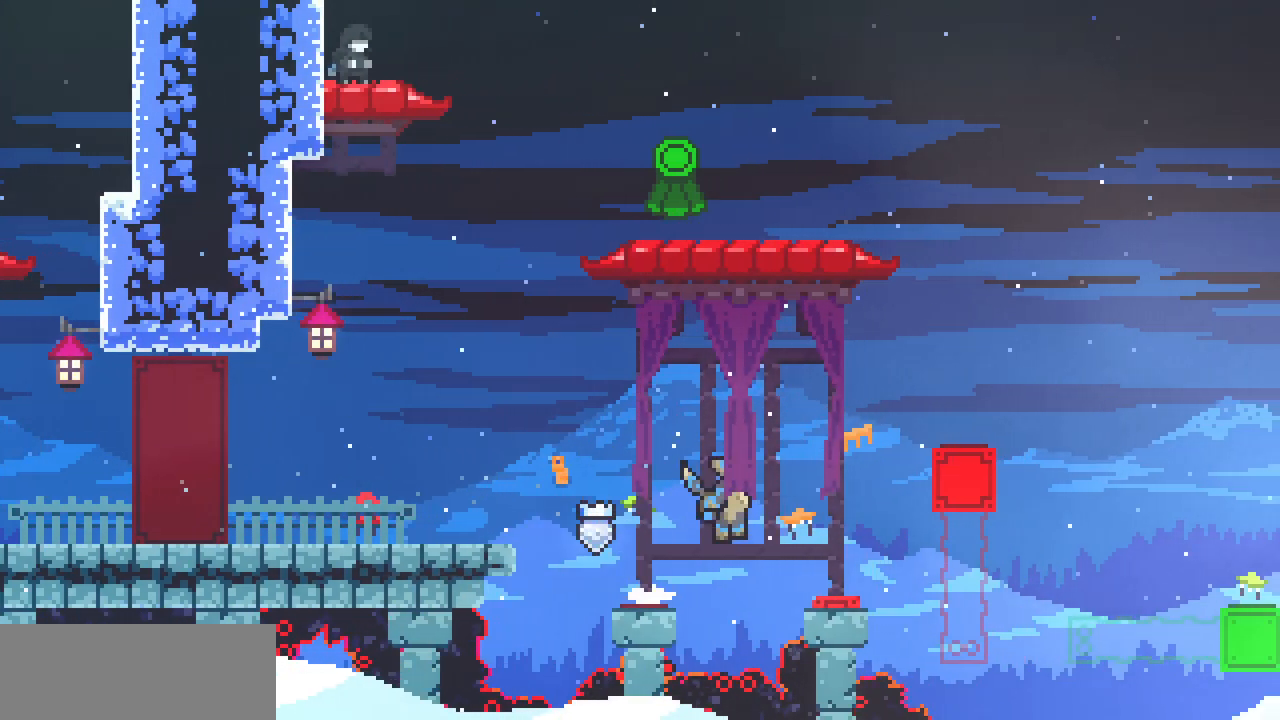
{"keys": ["right"], "events": [[250, "z", "down"], [367, "z", "up"]]}
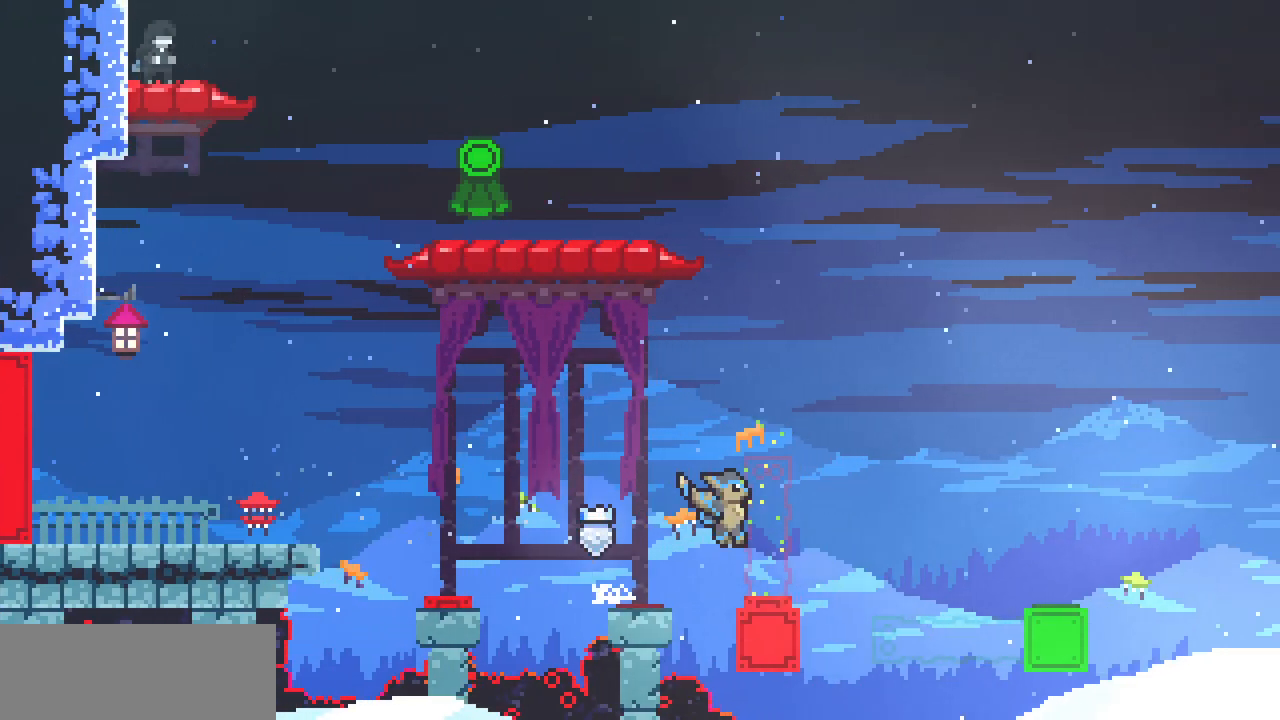
{"keys": ["left", "shift", "z"], "events": [[50, "right", "up"], [283, "z", "down"], [317, "left", "down"], [383, "shift", "down"]]}
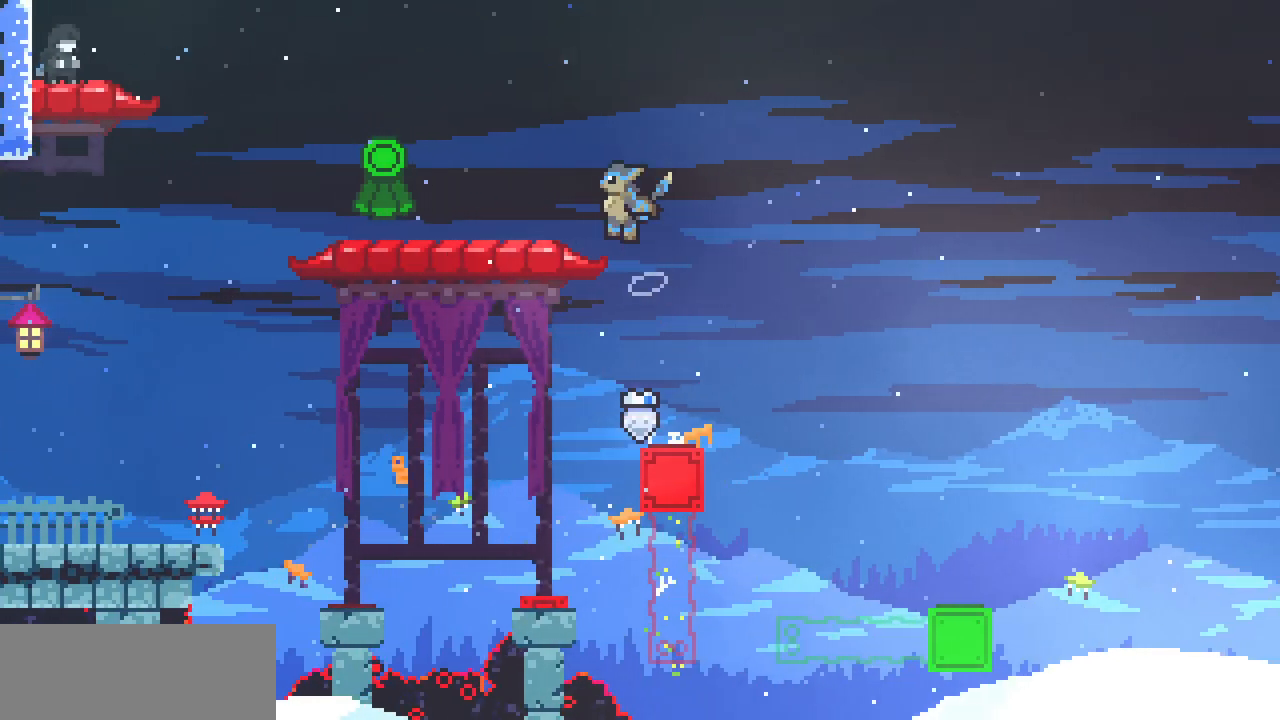
{"keys": ["left"], "events": [[217, "shift", "up"], [233, "z", "up"]]}
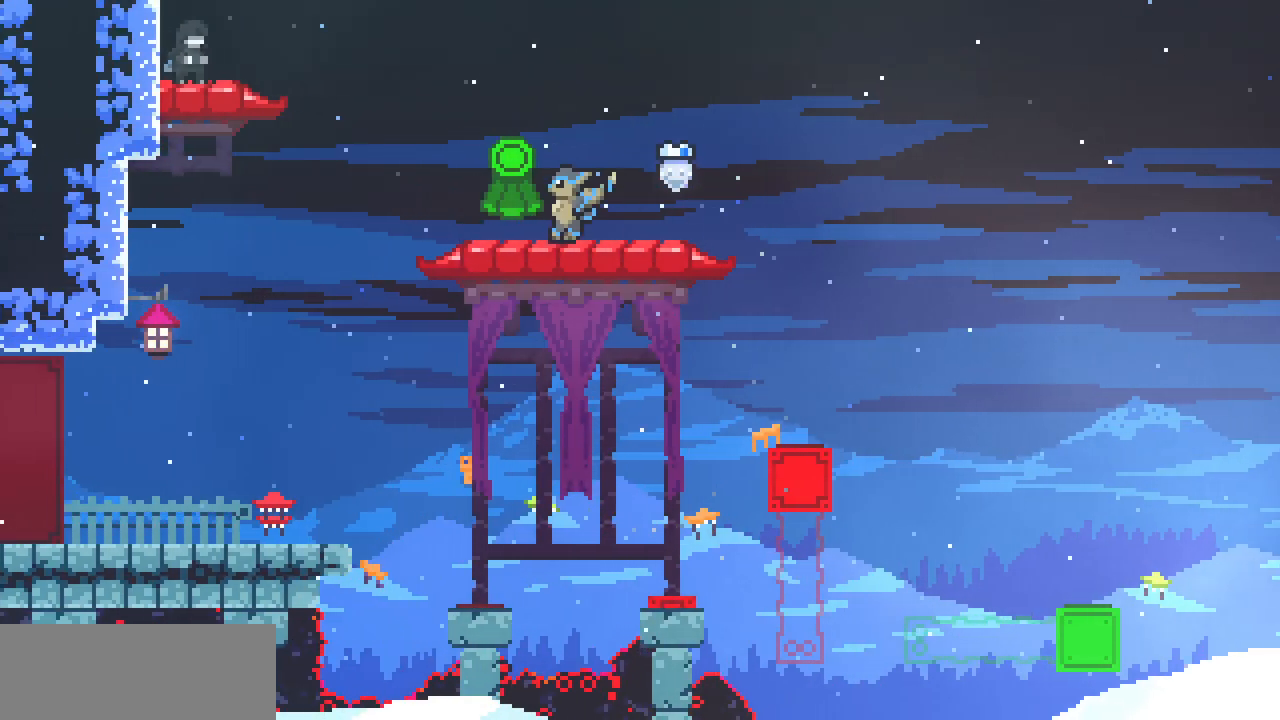
{"keys": ["right"], "events": [[67, "right", "down"], [83, "left", "up"], [150, "z", "down"], [217, "z", "up"]]}
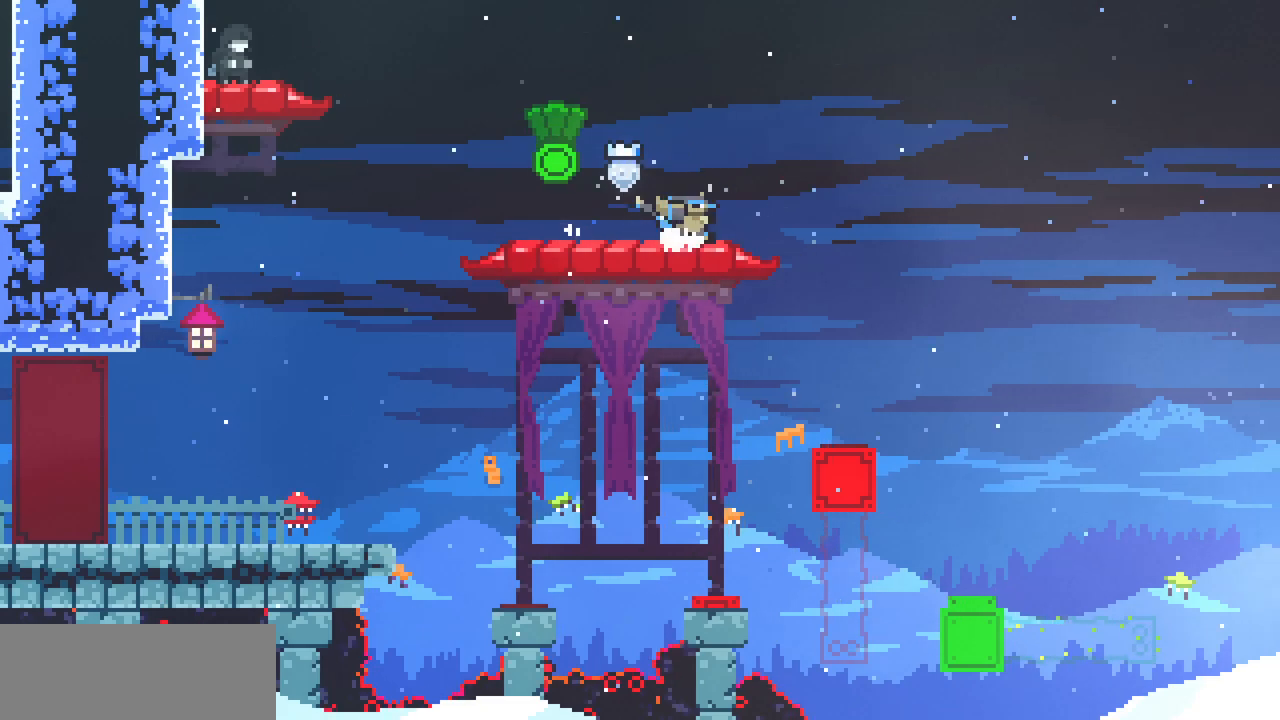
{"keys": ["down", "right"], "events": [[133, "z", "down"], [217, "z", "up"], [433, "down", "down"]]}
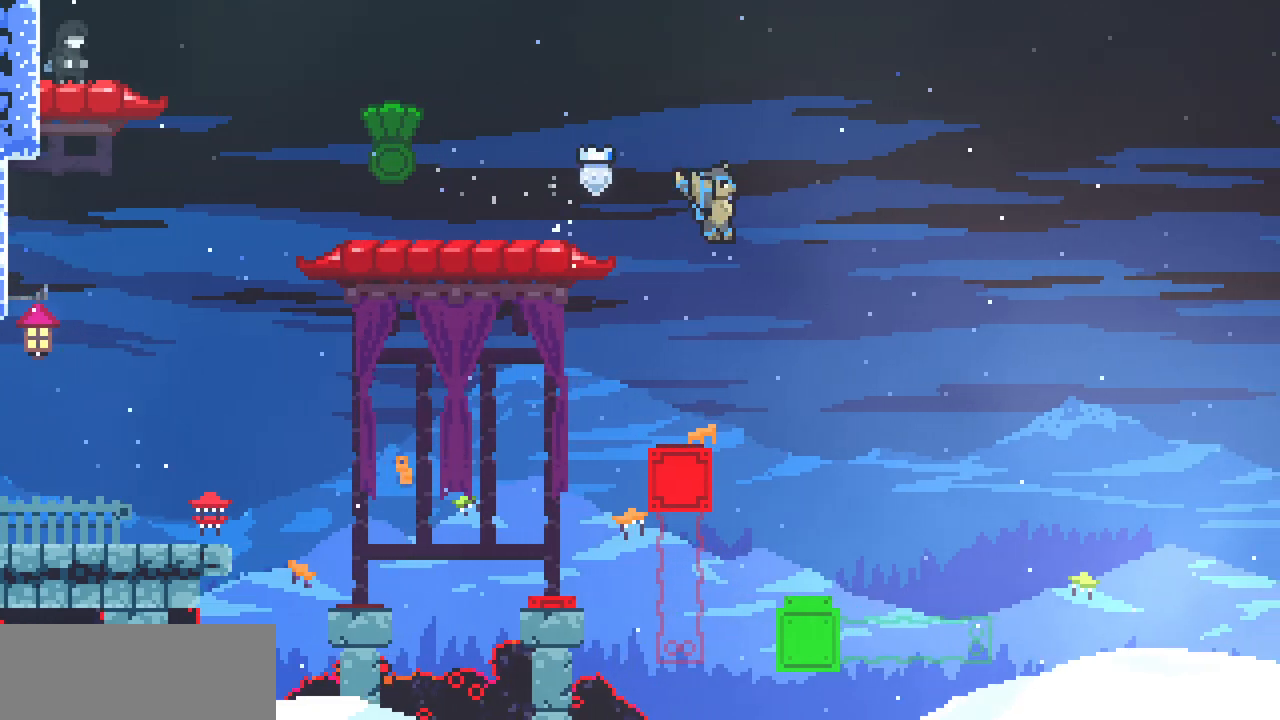
{"keys": ["right", "z"], "events": [[167, "right", "up"], [317, "right", "down"], [350, "down", "up"], [483, "z", "down"]]}
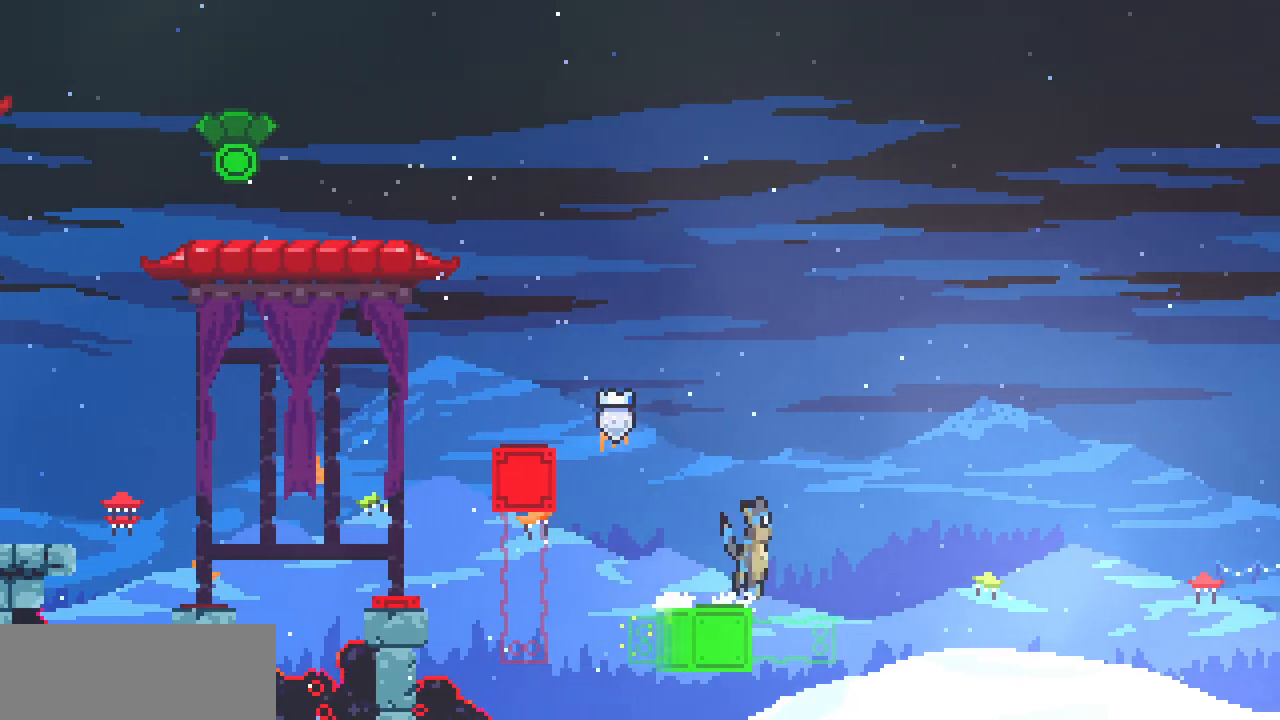
{"keys": ["right", "z"], "events": []}
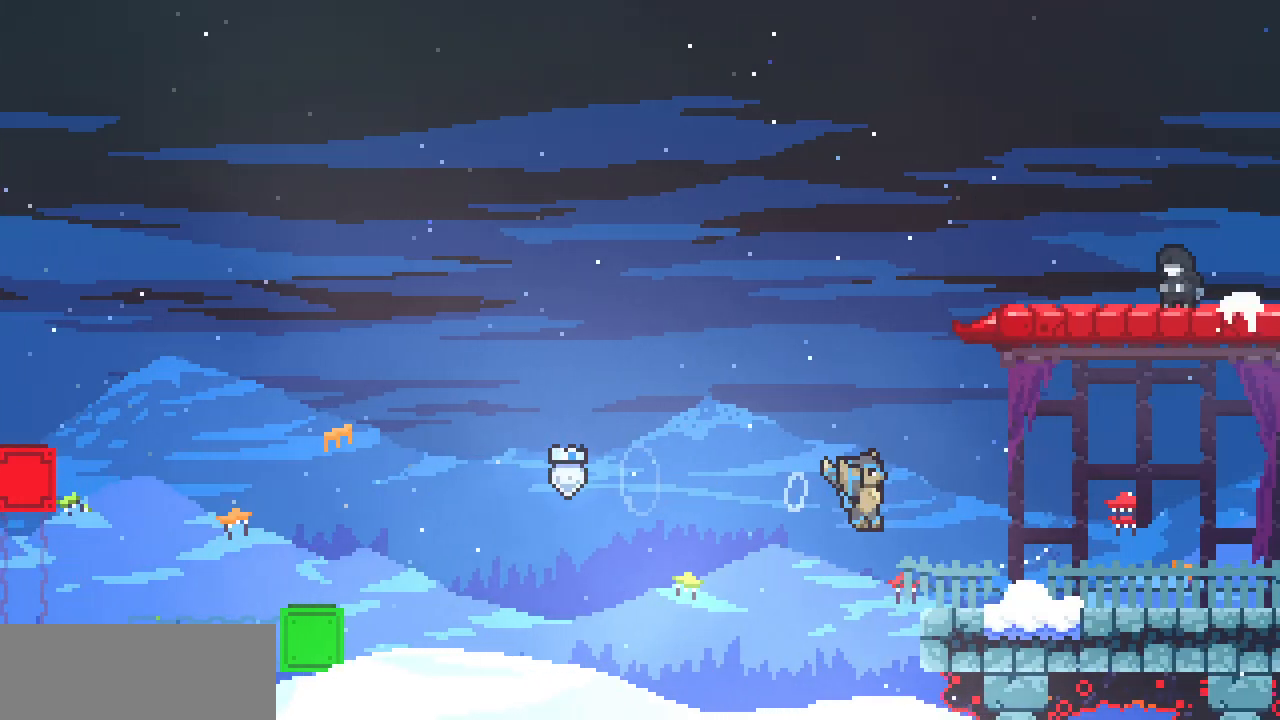
{"keys": ["right"], "events": [[33, "z", "up"], [150, "z", "down"], [200, "z", "up"]]}
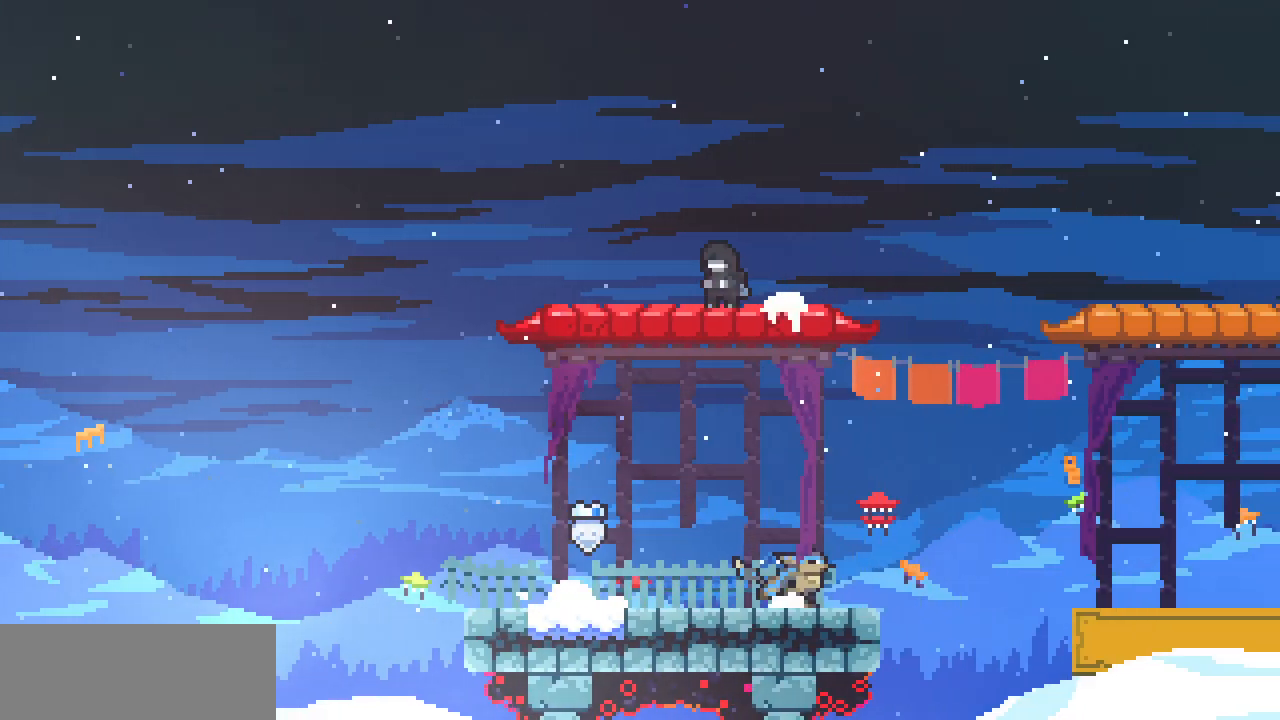
{"keys": ["right"], "events": [[133, "z", "down"], [400, "z", "up"]]}
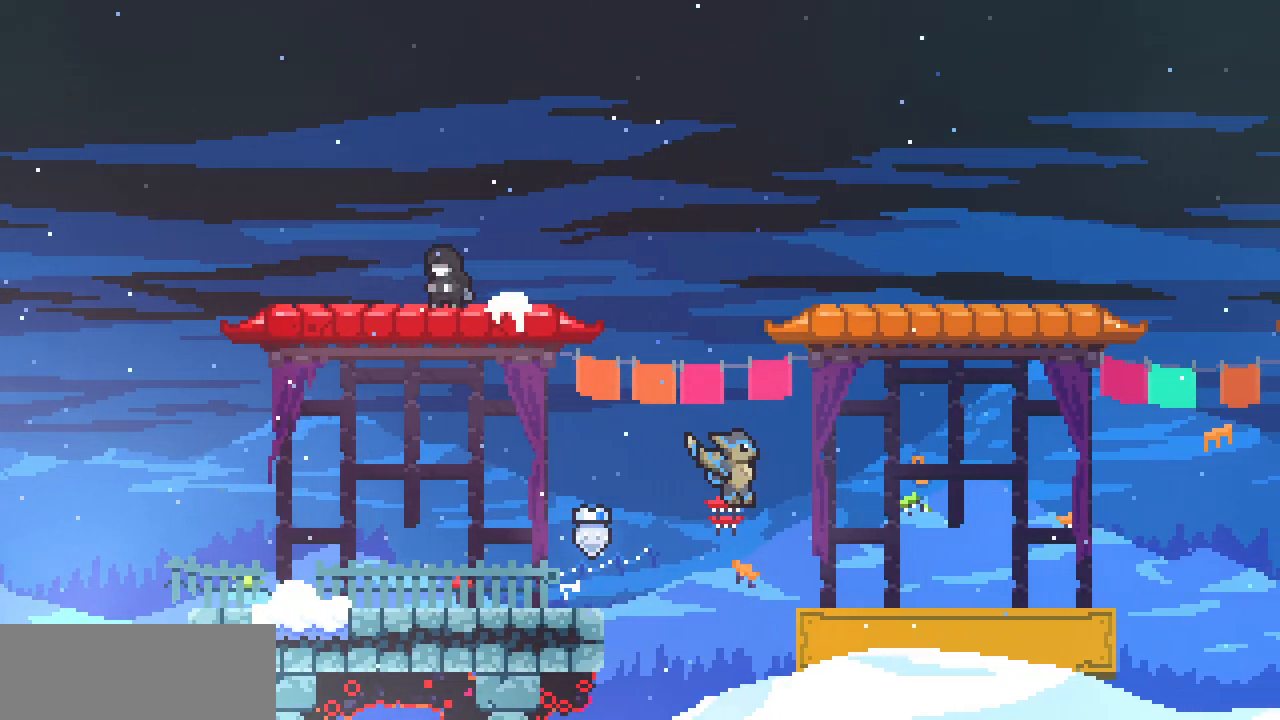
{"keys": ["right"], "events": [[217, "z", "down"], [250, "z", "up"]]}
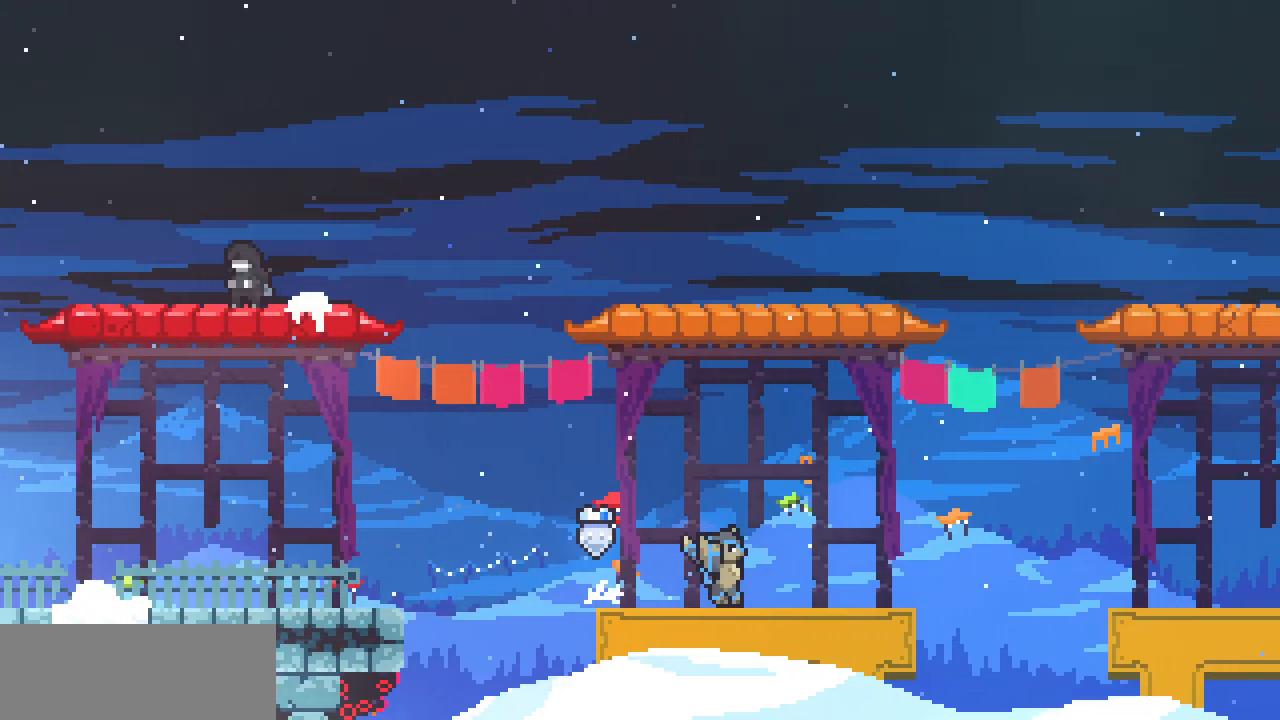
{"keys": ["right", "z"], "events": [[17, "z", "down"], [67, "z", "up"], [483, "z", "down"]]}
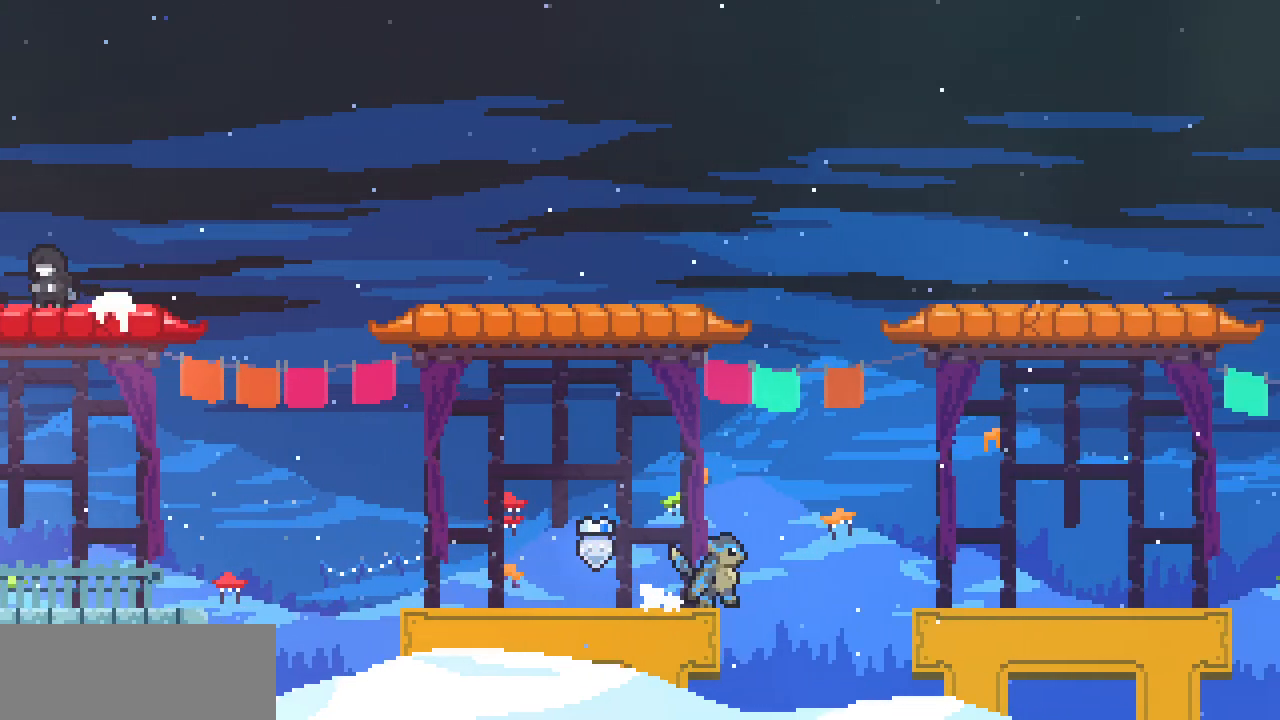
{"keys": ["right"], "events": [[317, "z", "up"]]}
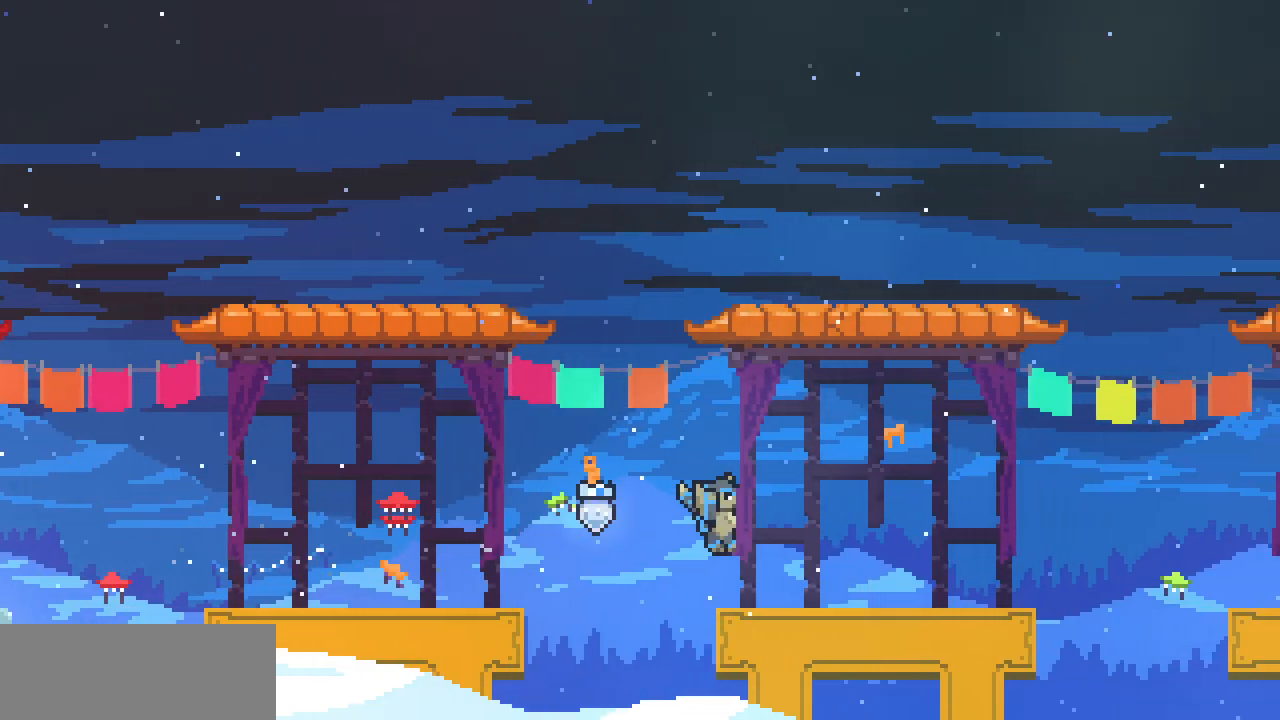
{"keys": ["right"], "events": [[83, "z", "down"], [133, "z", "up"], [400, "z", "down"], [433, "z", "up"]]}
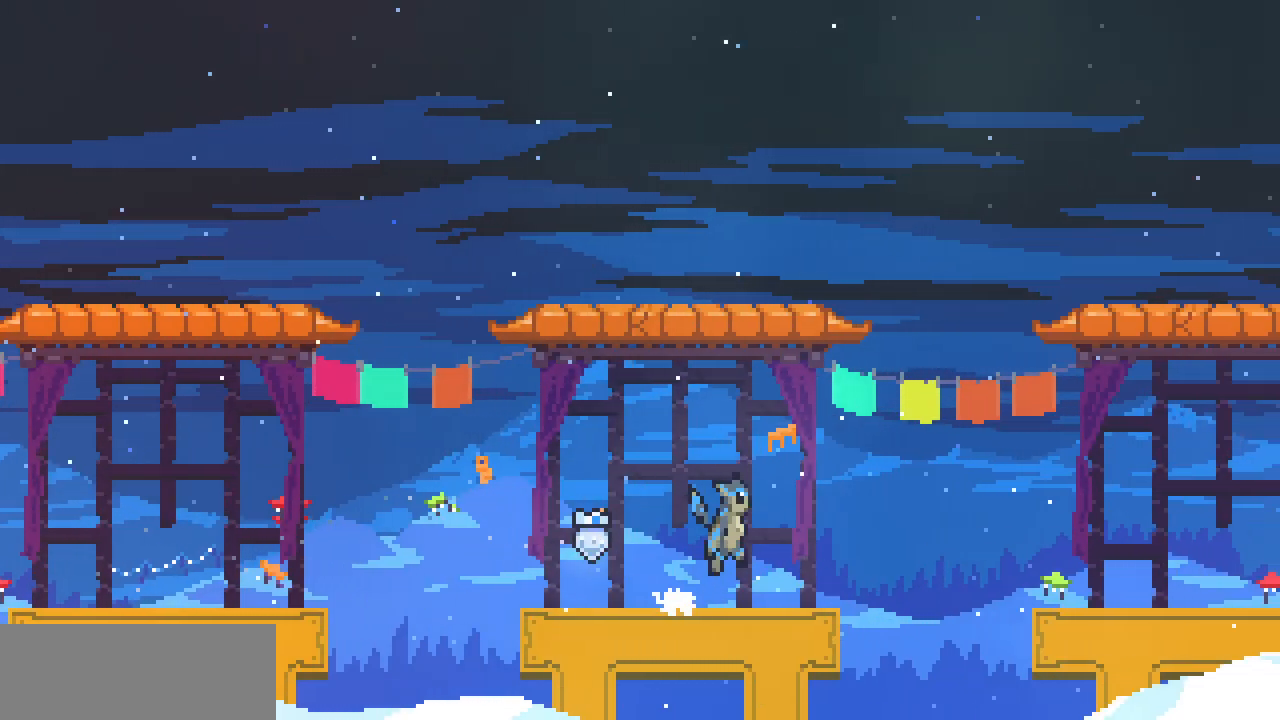
{"keys": ["right", "z"], "events": [[300, "z", "down"]]}
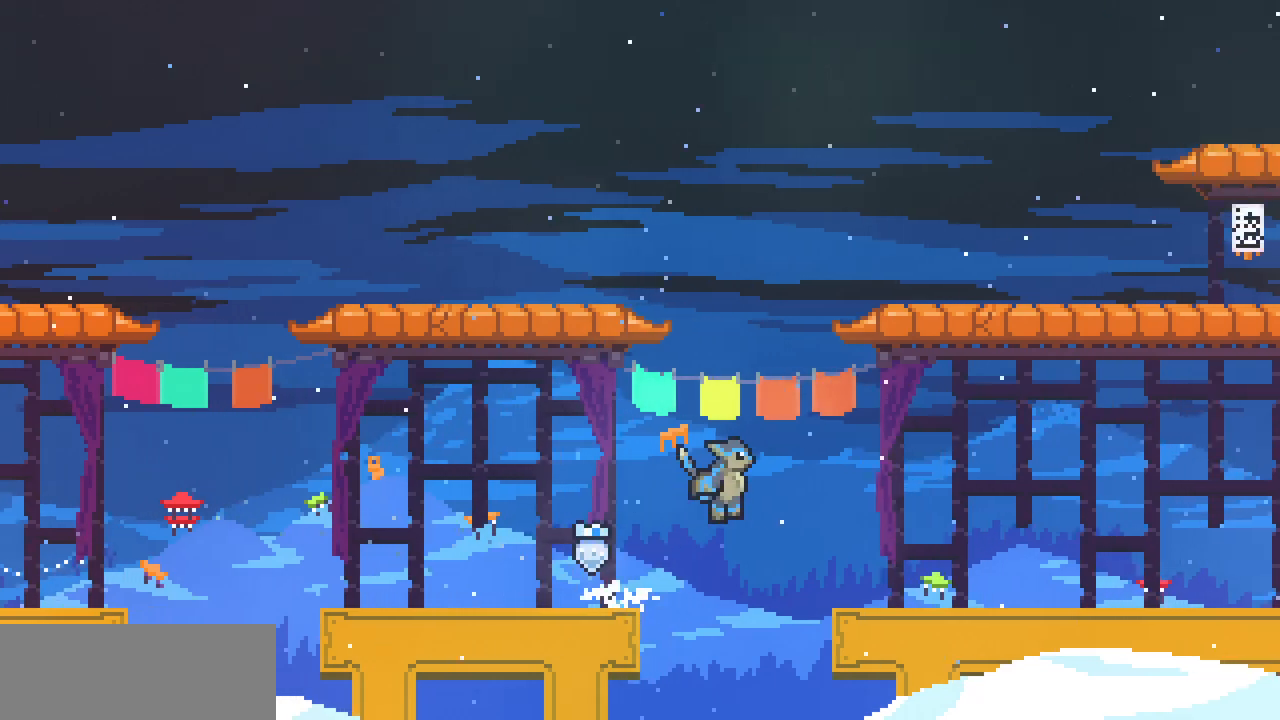
{"keys": ["right"], "events": [[167, "z", "up"], [400, "z", "down"], [433, "z", "up"]]}
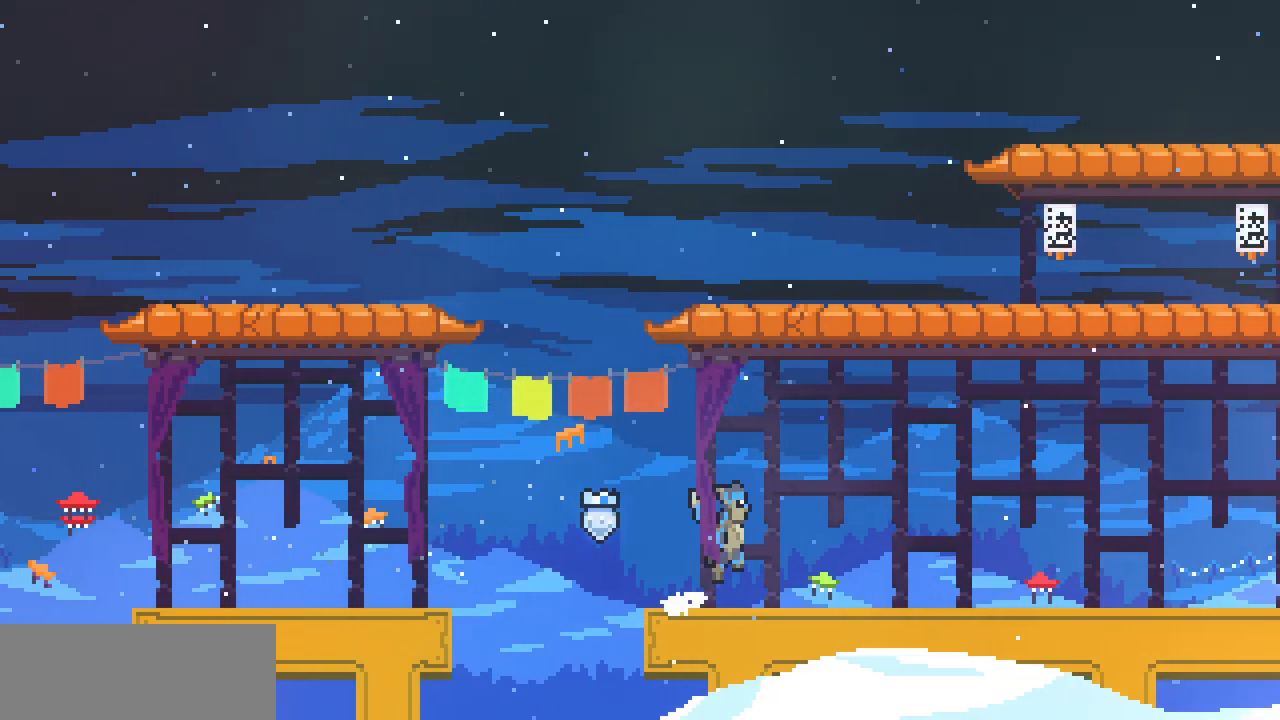
{"keys": ["right", "z"], "events": [[217, "z", "down"], [250, "z", "up"], [500, "z", "down"]]}